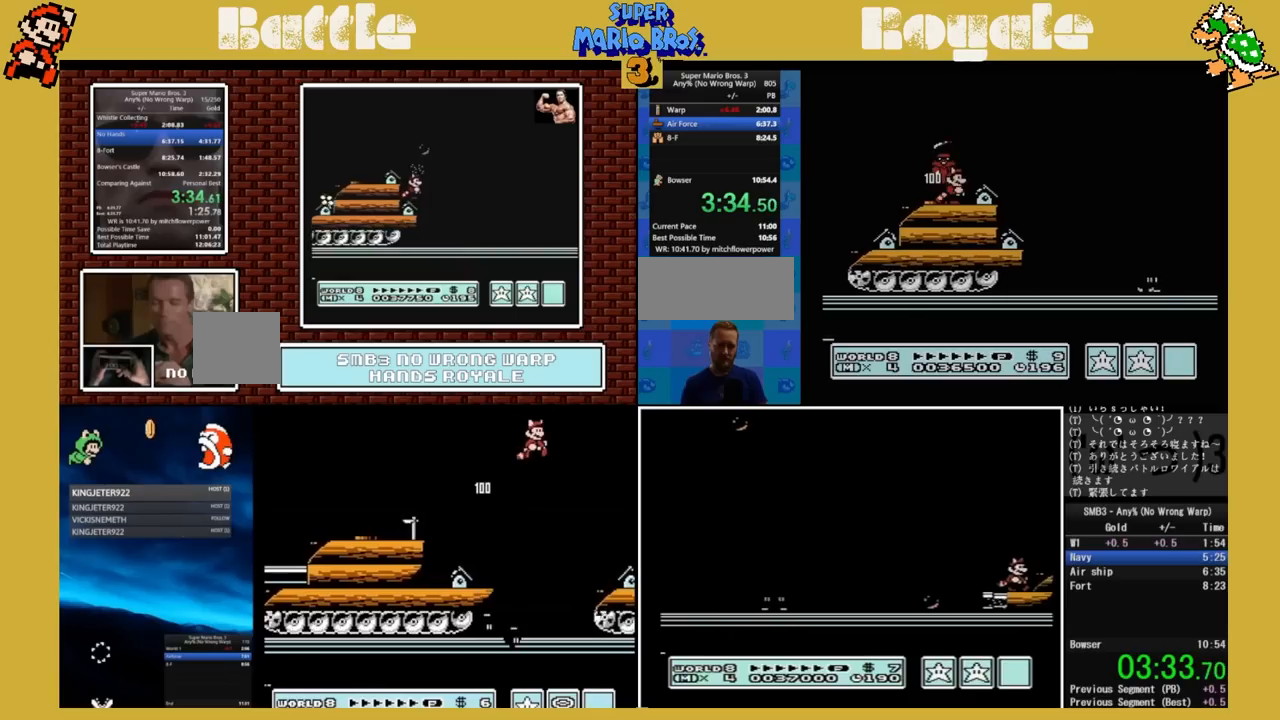
Gameplay with a controller (Nintendo layout); each line is a JSON object with the inputs held at the frame after it. "events" lists button and stick changes between this image and that frame as [ms after this image, input, new state], when the widget could be followed in between. Not read: L3 R3.
{"buttons": ["B"], "events": [[117, "A", "down"], [117, "DPAD_RIGHT", "down"], [167, "A", "up"], [283, "DPAD_RIGHT", "up"]]}
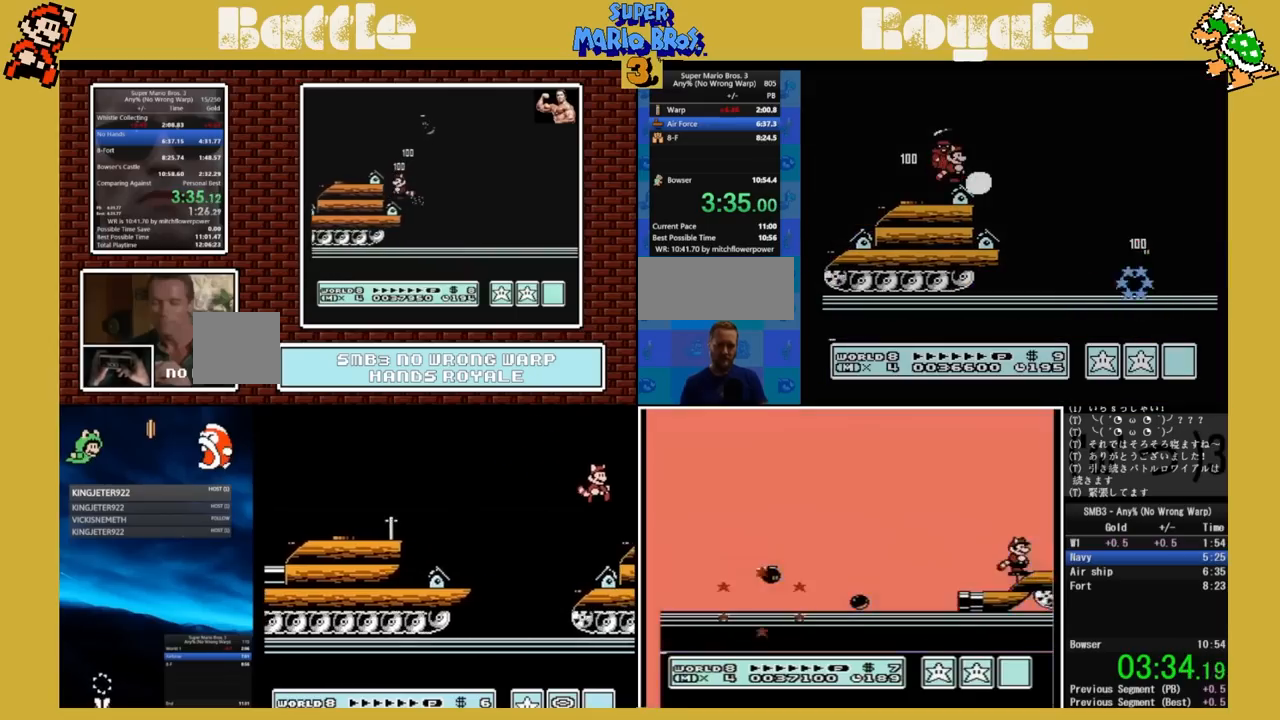
{"buttons": ["B"], "events": []}
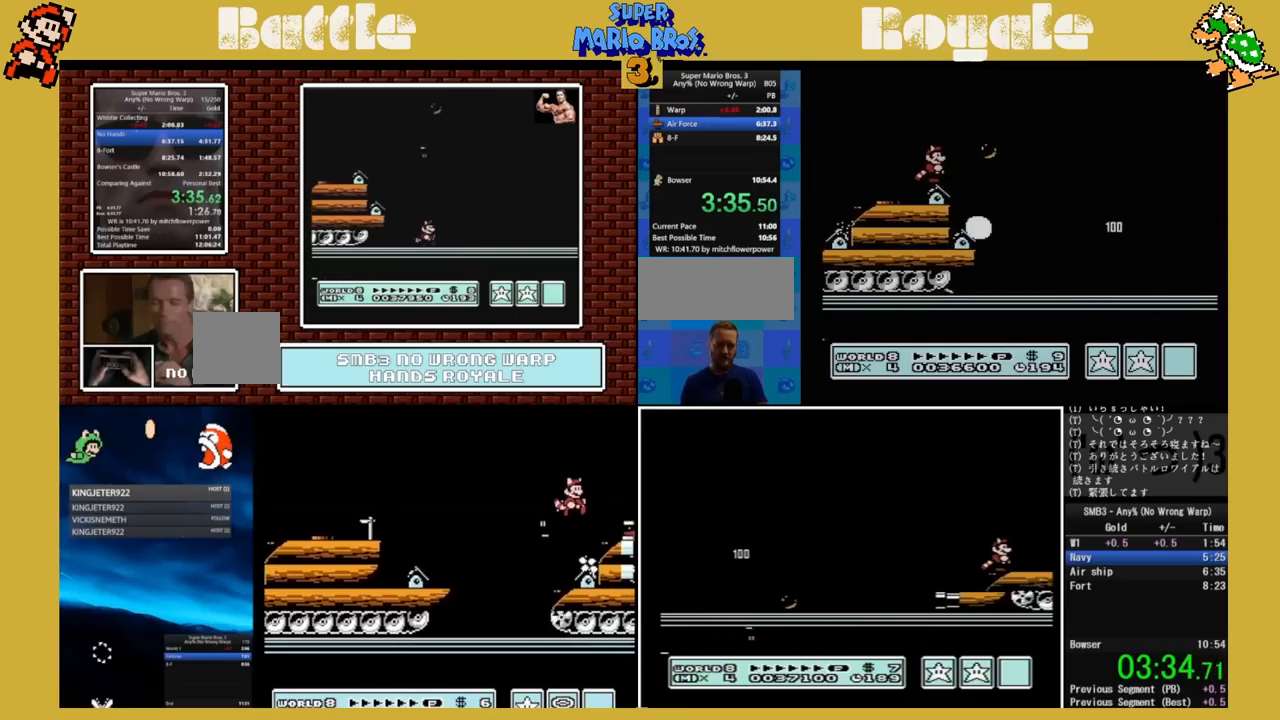
{"buttons": ["A", "B", "DPAD_DOWN"], "events": [[400, "DPAD_DOWN", "down"], [500, "A", "down"]]}
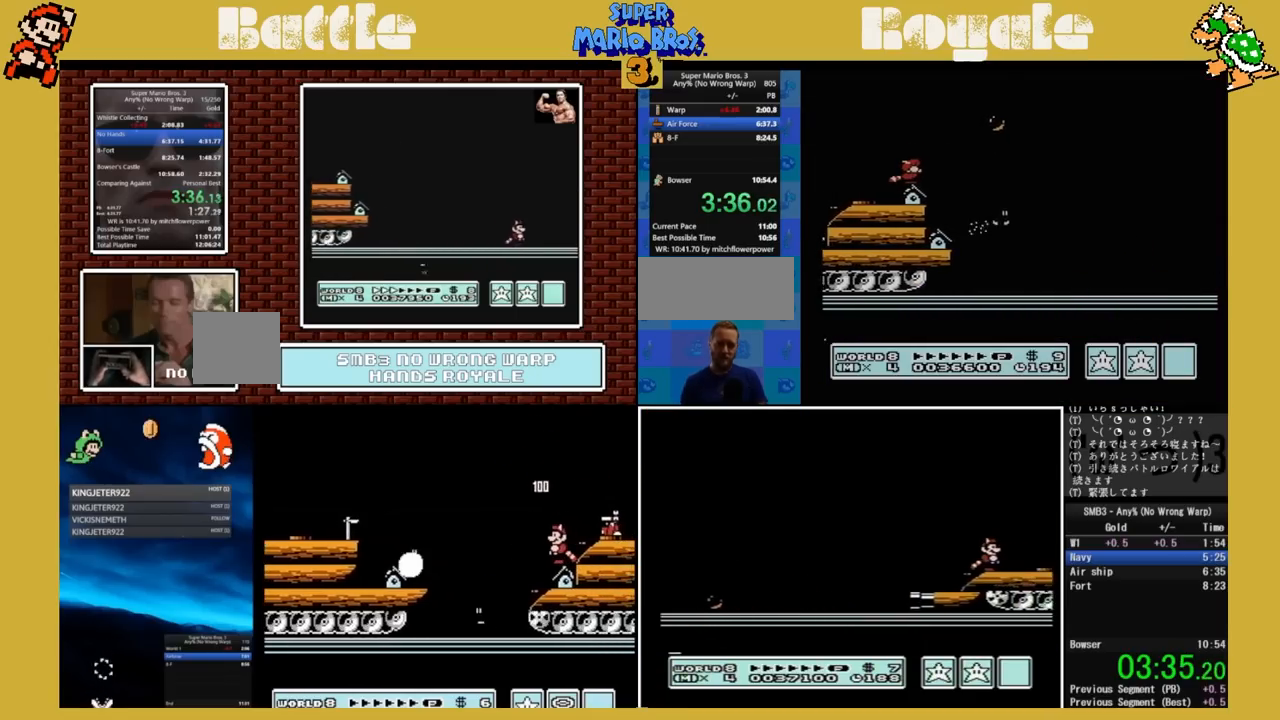
{"buttons": ["B", "DPAD_RIGHT"], "events": [[100, "DPAD_DOWN", "up"], [100, "DPAD_RIGHT", "down"], [117, "DPAD_RIGHT", "up"], [150, "DPAD_RIGHT", "down"], [433, "A", "up"]]}
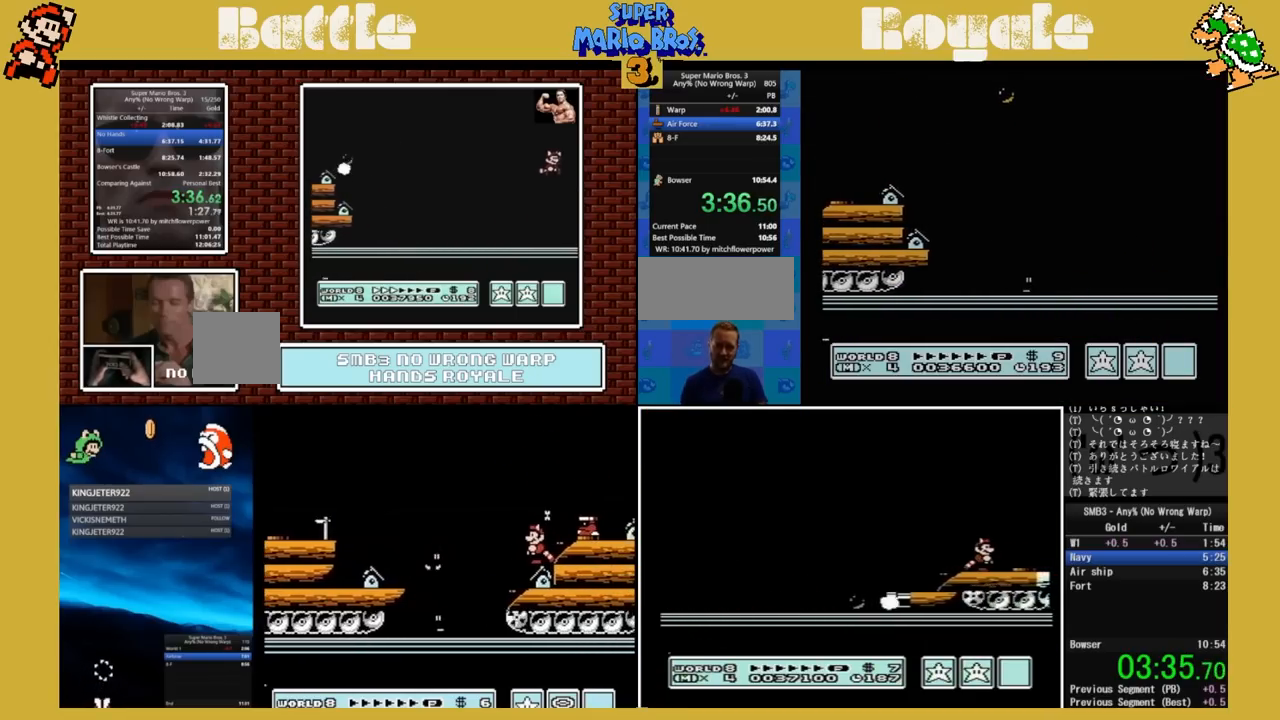
{"buttons": ["A", "B", "DPAD_RIGHT"], "events": [[250, "A", "down"], [383, "A", "up"], [417, "A", "down"]]}
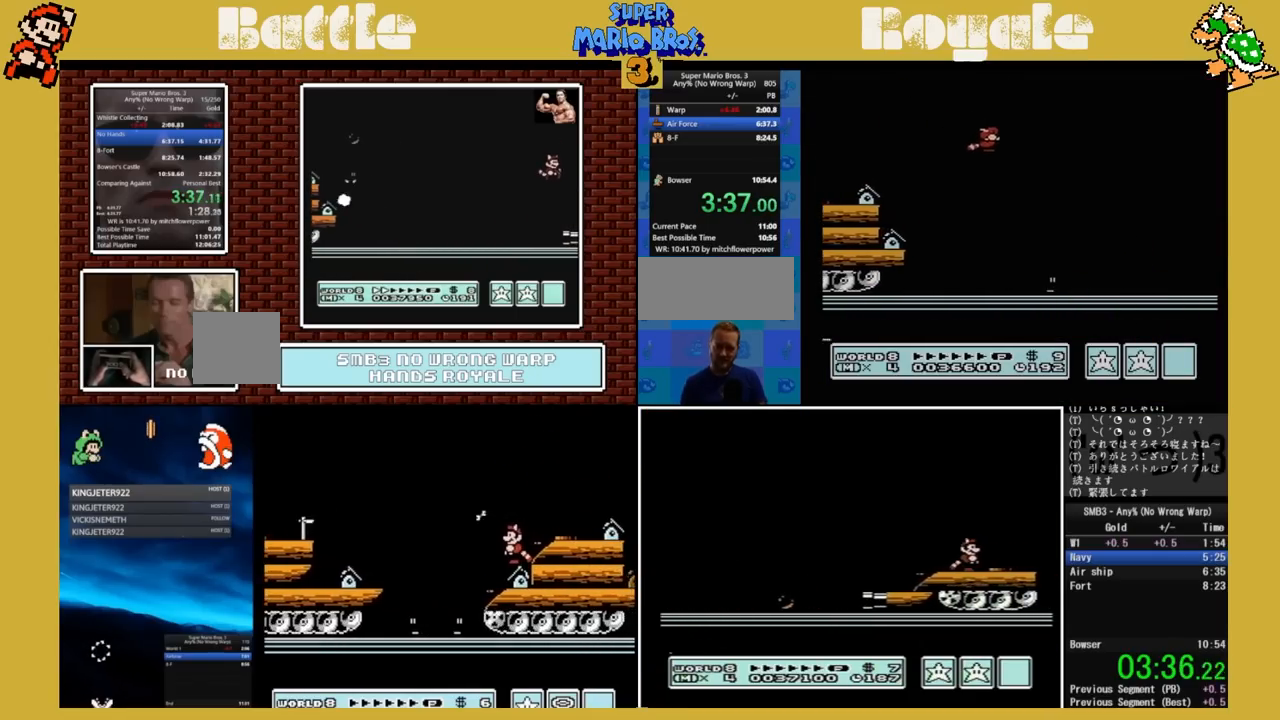
{"buttons": ["A", "B", "DPAD_RIGHT"], "events": [[50, "A", "up"], [83, "A", "down"], [217, "A", "up"], [267, "A", "down"], [383, "A", "up"], [450, "A", "down"]]}
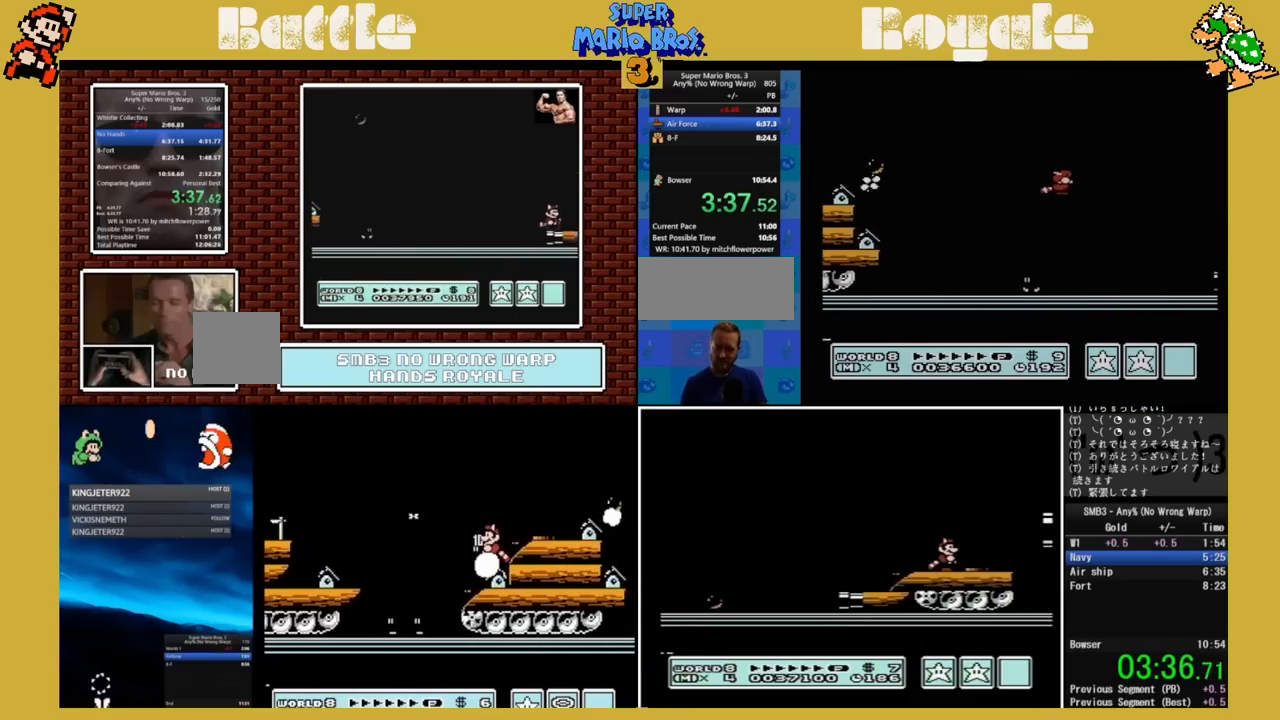
{"buttons": ["B", "DPAD_LEFT"], "events": [[50, "DPAD_RIGHT", "up"], [67, "A", "up"], [400, "DPAD_LEFT", "down"]]}
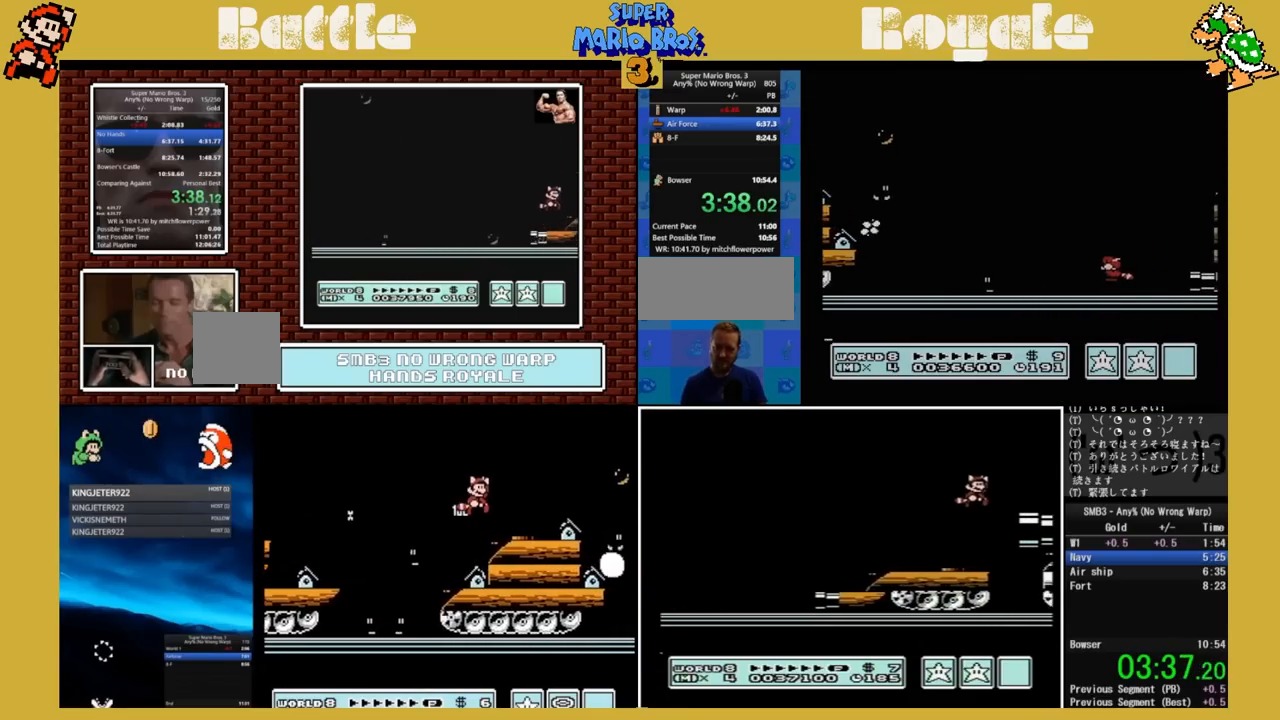
{"buttons": ["B", "DPAD_RIGHT"], "events": [[67, "A", "down"], [67, "DPAD_LEFT", "up"], [100, "DPAD_RIGHT", "down"], [433, "A", "up"]]}
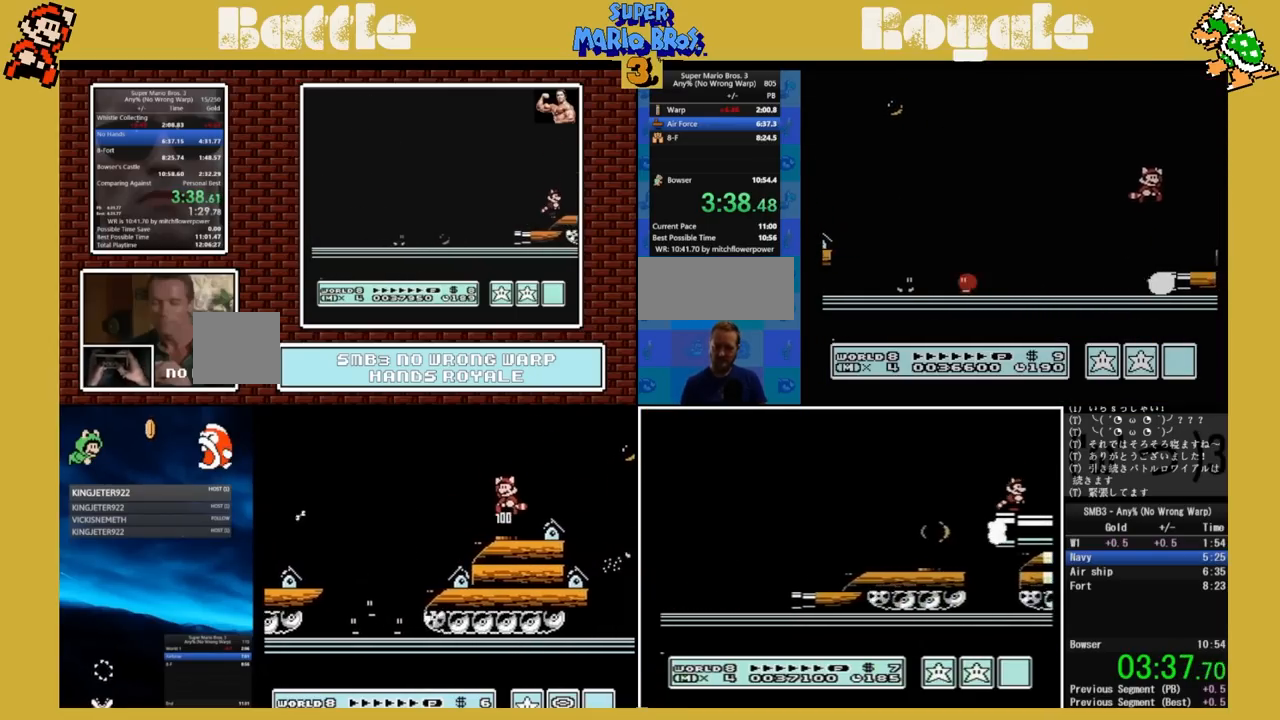
{"buttons": ["B", "DPAD_RIGHT"], "events": [[400, "A", "down"], [483, "A", "up"]]}
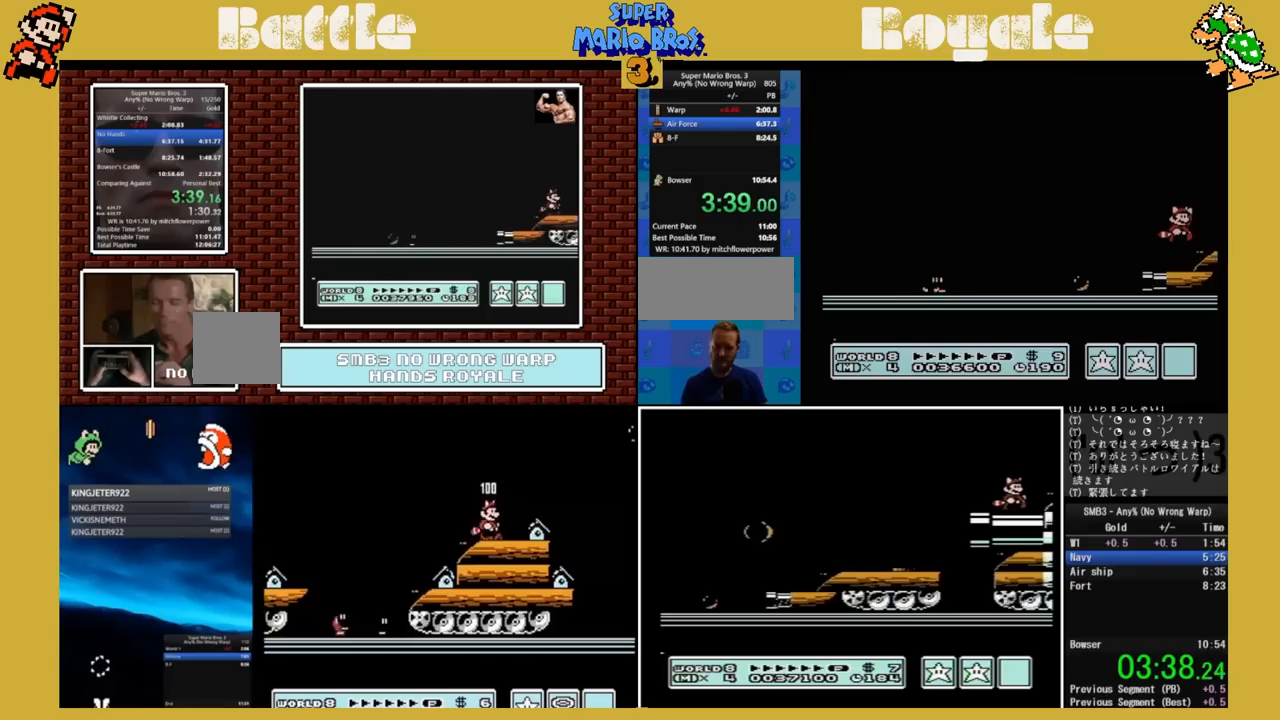
{"buttons": ["B", "DPAD_RIGHT"], "events": []}
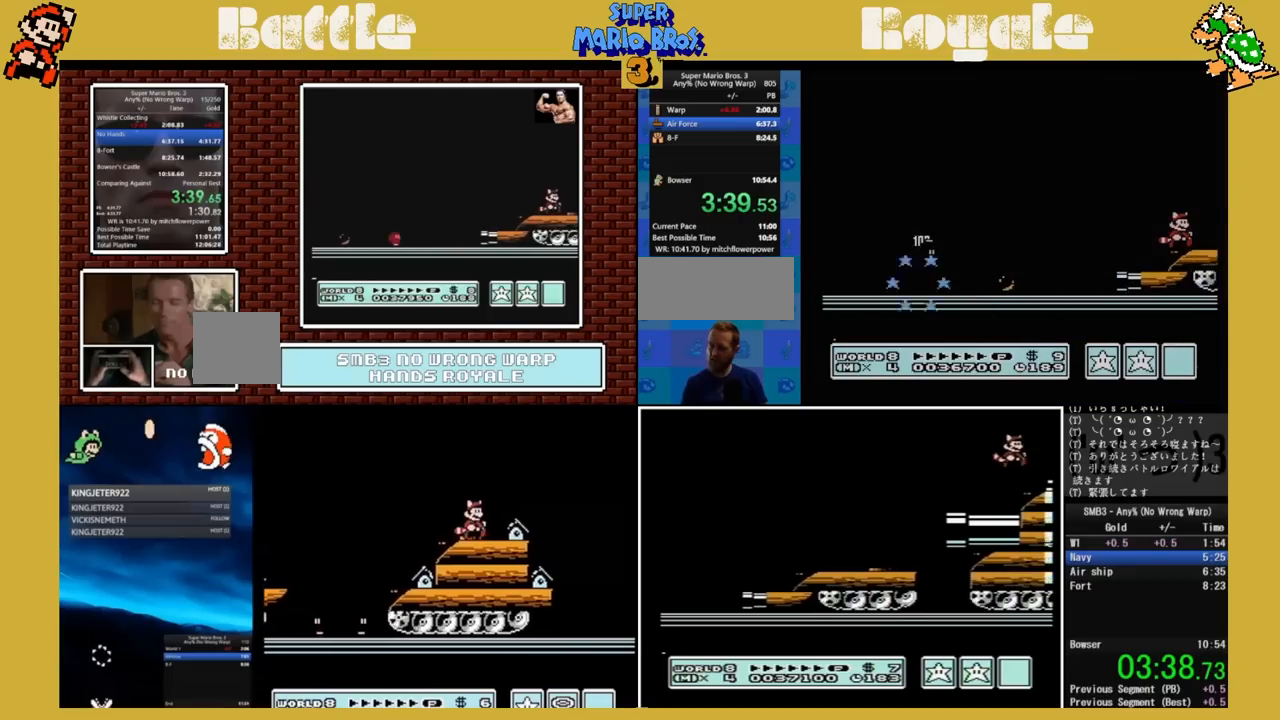
{"buttons": ["B", "DPAD_RIGHT"], "events": []}
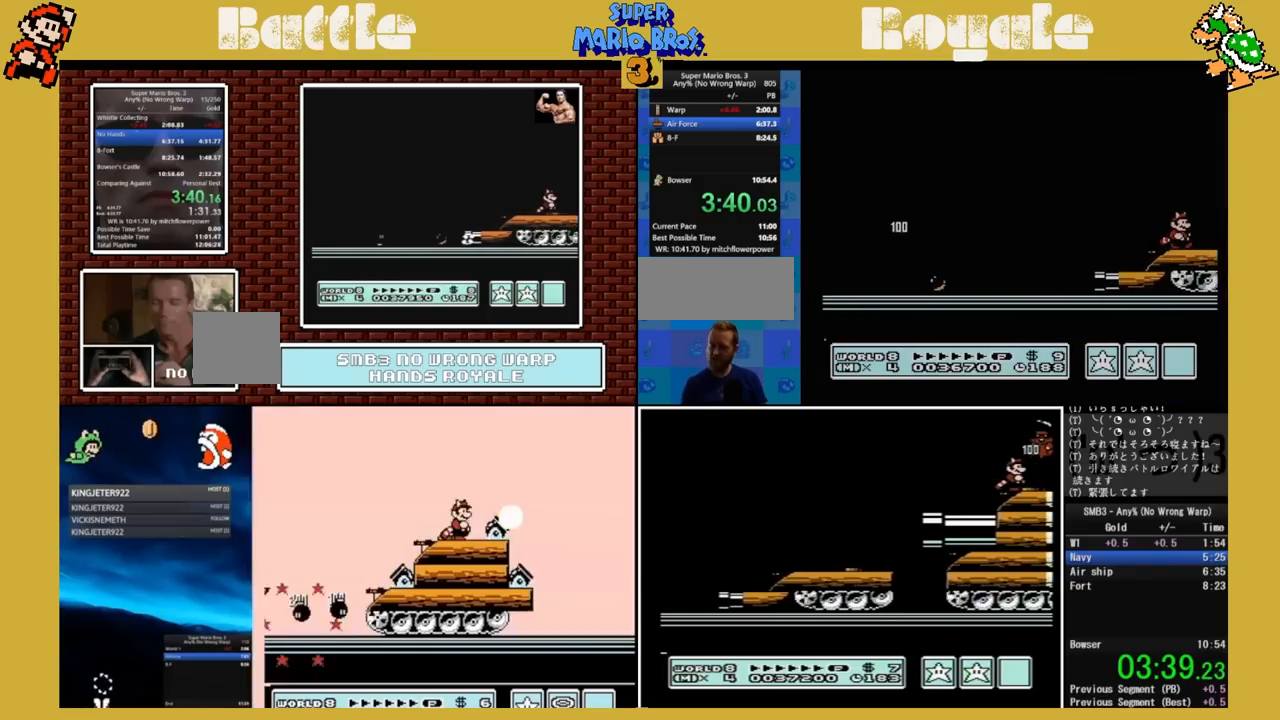
{"buttons": ["B", "DPAD_RIGHT"], "events": []}
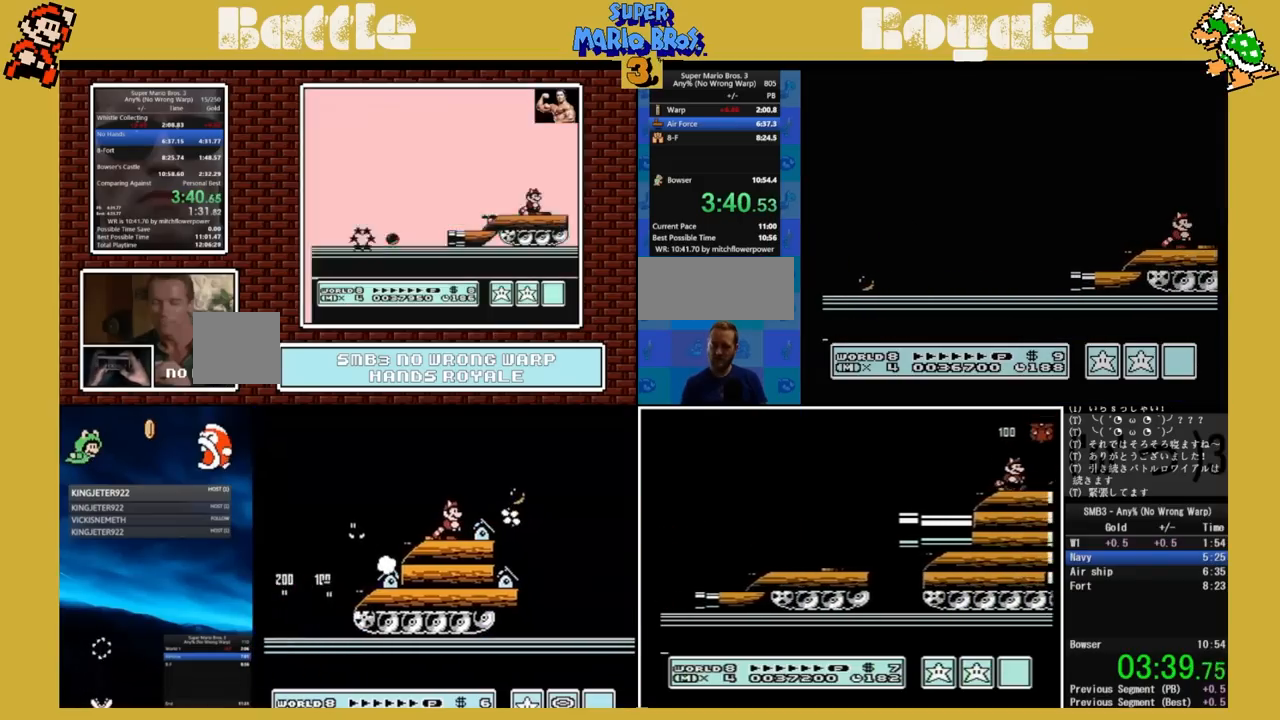
{"buttons": ["B", "DPAD_RIGHT"], "events": []}
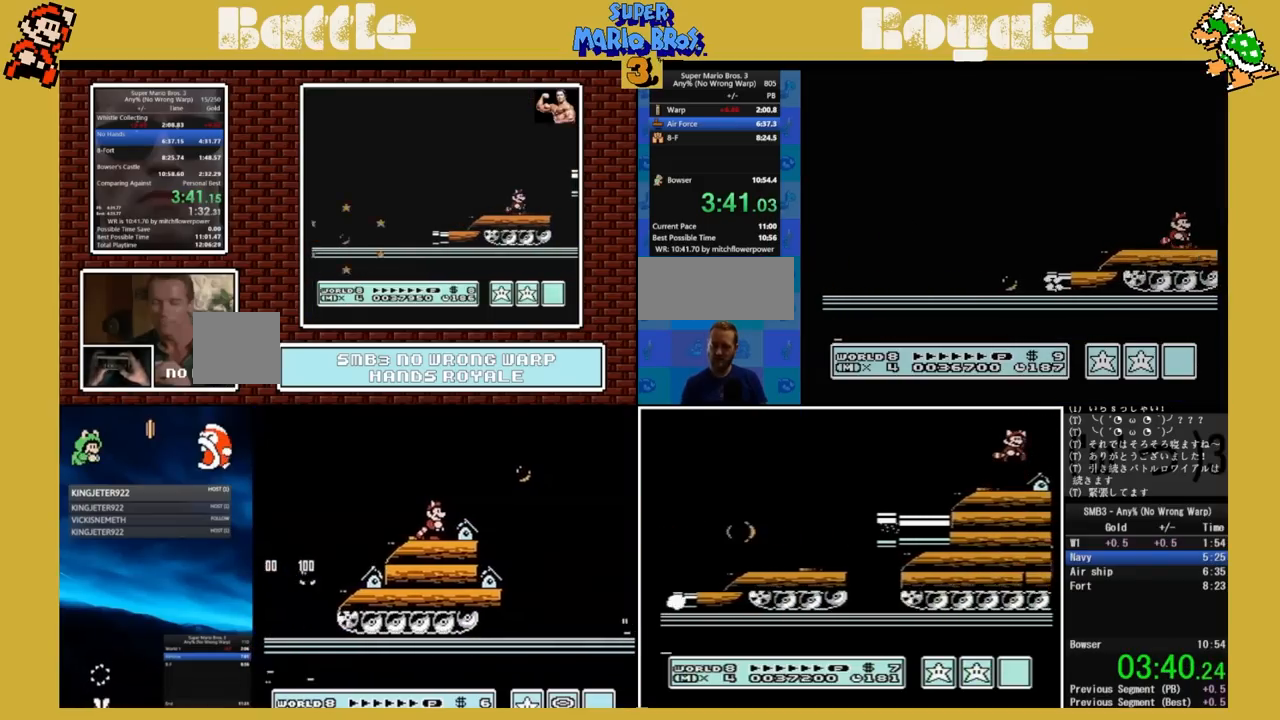
{"buttons": ["B", "DPAD_RIGHT"], "events": []}
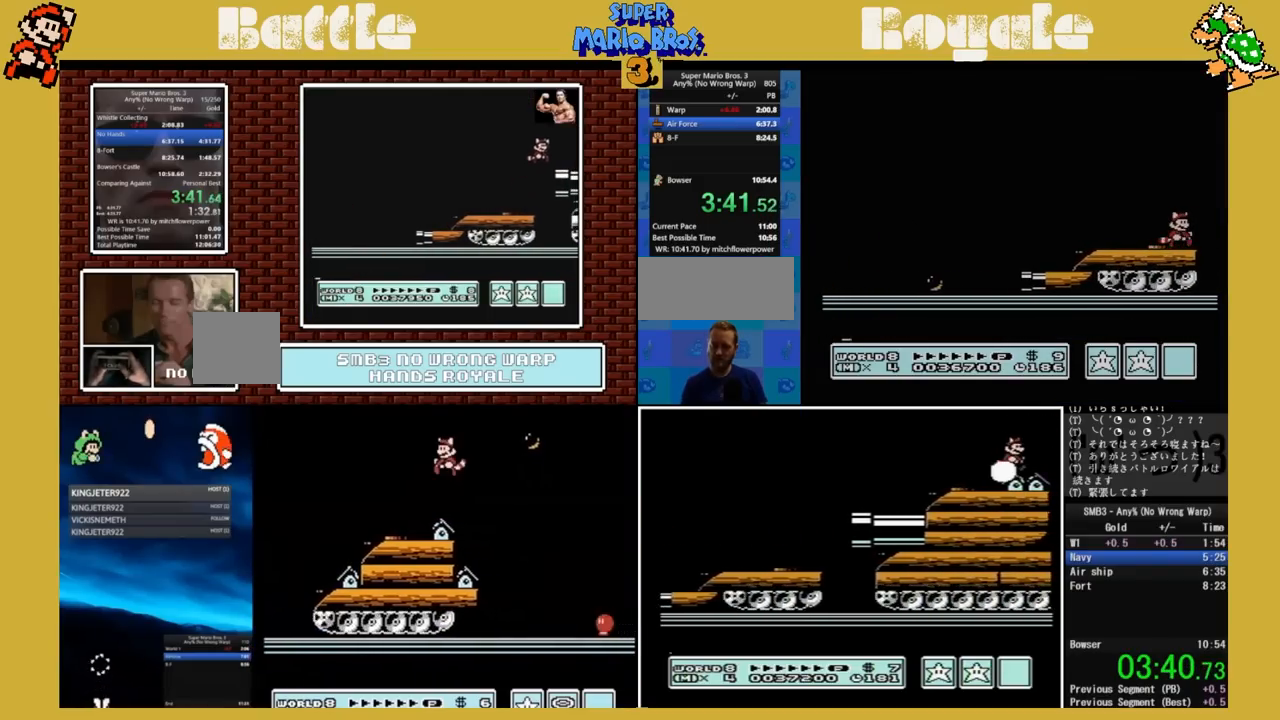
{"buttons": ["B"], "events": [[67, "DPAD_RIGHT", "up"]]}
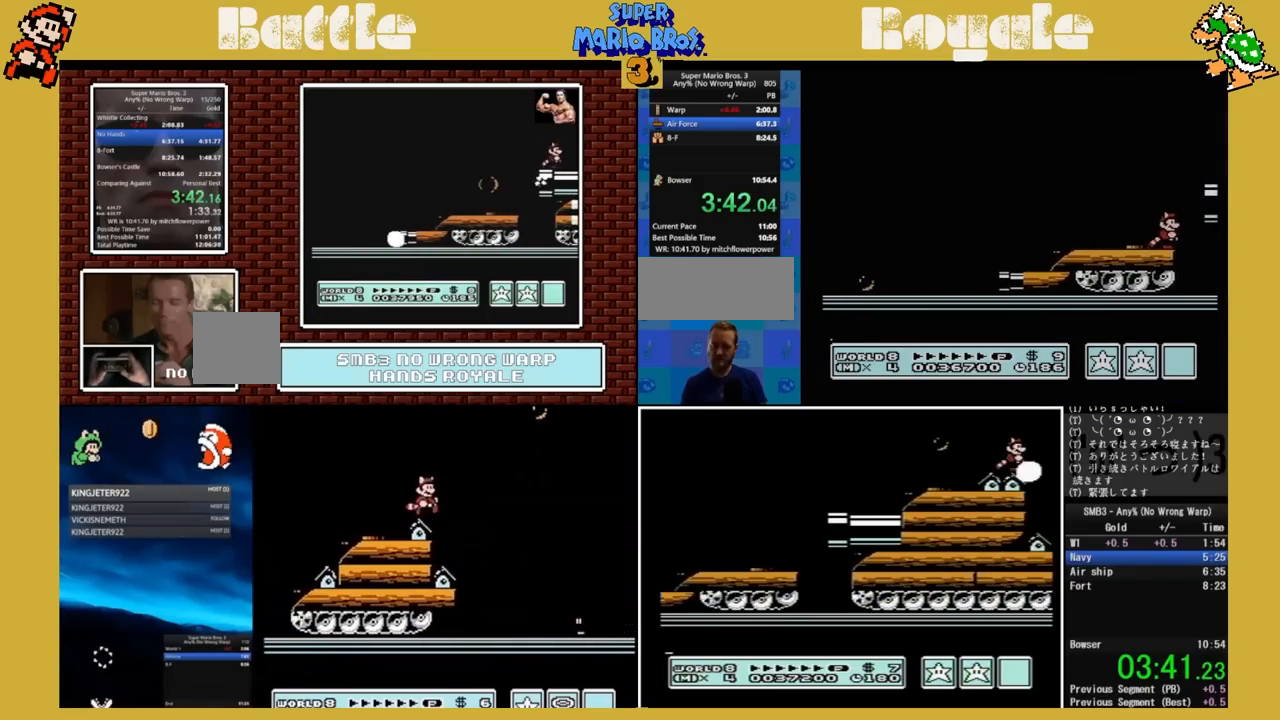
{"buttons": ["B", "DPAD_RIGHT"], "events": [[50, "A", "down"], [50, "DPAD_RIGHT", "down"], [417, "A", "up"]]}
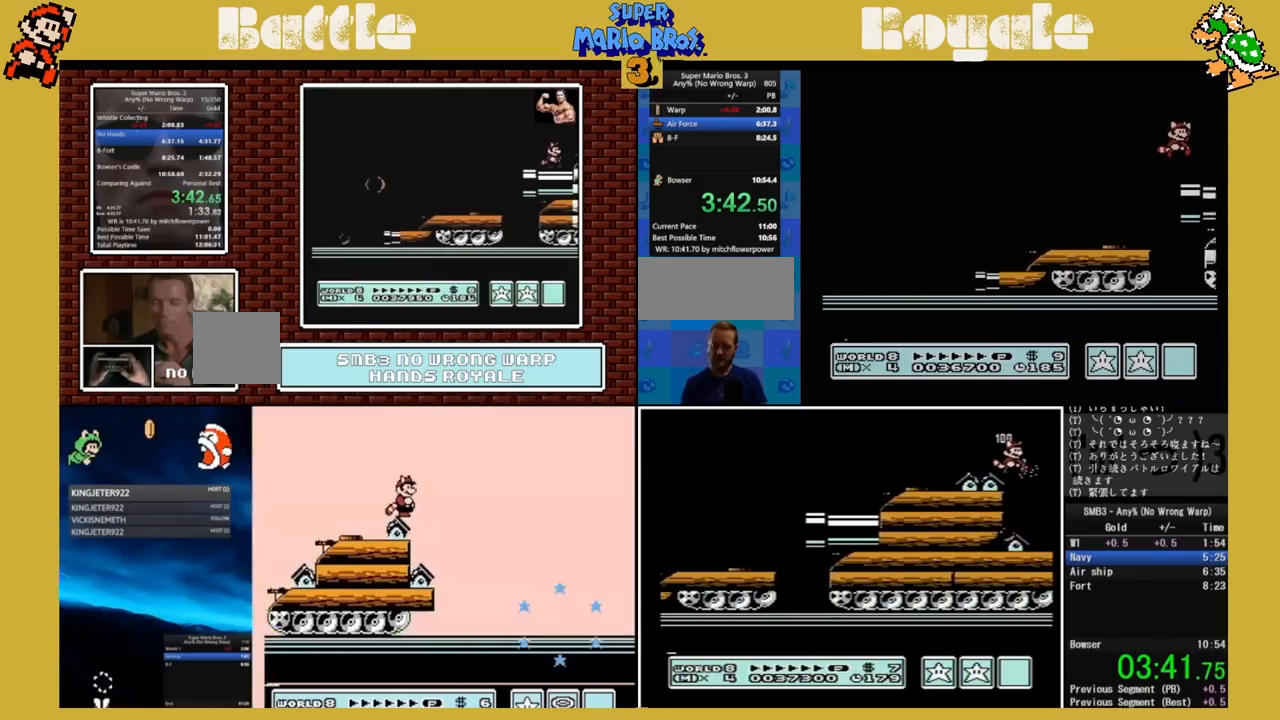
{"buttons": ["B", "DPAD_RIGHT"], "events": [[117, "SELECT", "down"], [133, "SELECT", "up"]]}